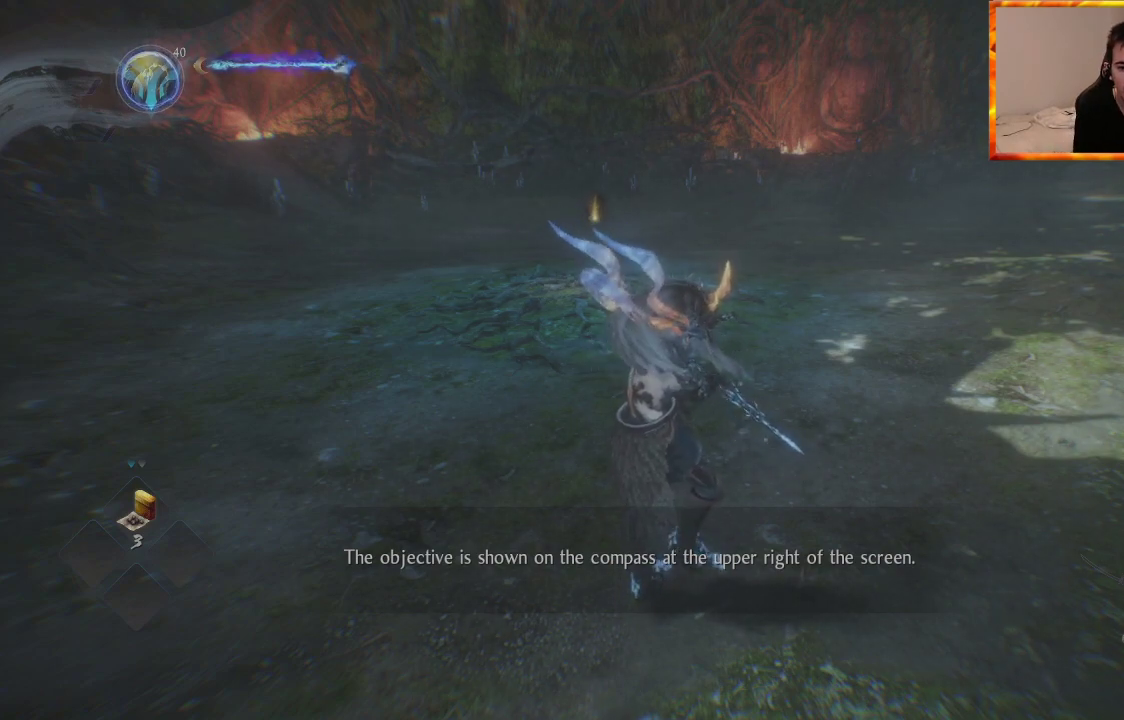
Gameplay with a controller (PlayStation layout); each line is a JSON object with the inputs held at the frame after it. "events" lists button and stick changes between this image and that frame as [ms after this image, input, new state], when the widget could be followed in between.
{"buttons": [], "left_stick": "up", "right_stick": "center", "events": [[17, "right_stick", "left"], [333, "right_stick", "center"], [367, "left_stick", "up"]]}
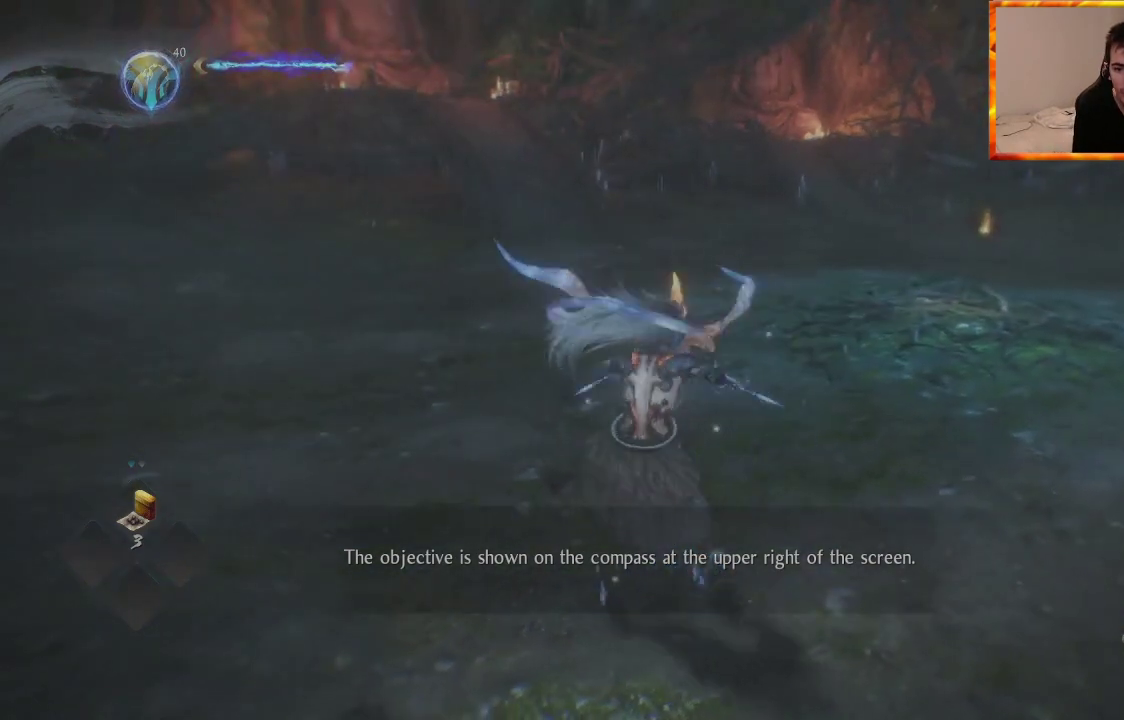
{"buttons": [], "left_stick": "down-right", "right_stick": "center", "events": [[150, "left_stick", "left"], [333, "right_stick", "left"], [367, "left_stick", "down"], [500, "left_stick", "down-right"], [500, "right_stick", "center"]]}
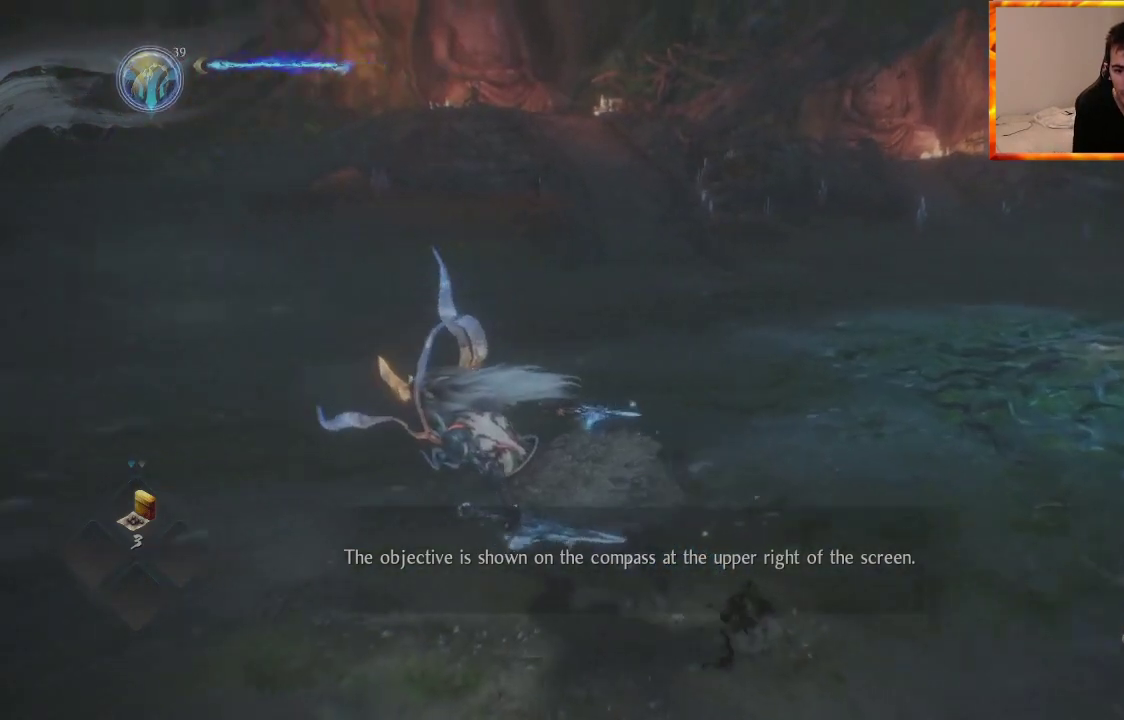
{"buttons": [], "left_stick": "up", "right_stick": "left", "events": [[250, "left_stick", "up"], [300, "right_stick", "left"]]}
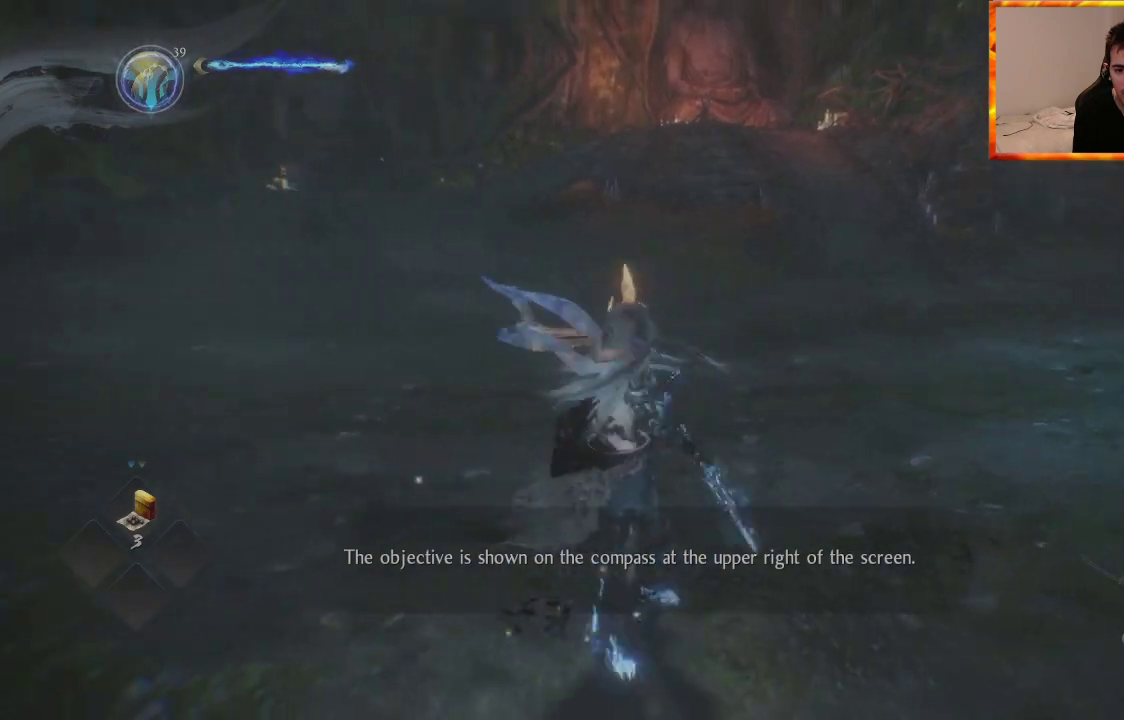
{"buttons": [], "left_stick": "center", "right_stick": "center", "events": [[17, "right_stick", "center"], [217, "left_stick", "center"], [217, "right_stick", "left"], [400, "right_stick", "center"]]}
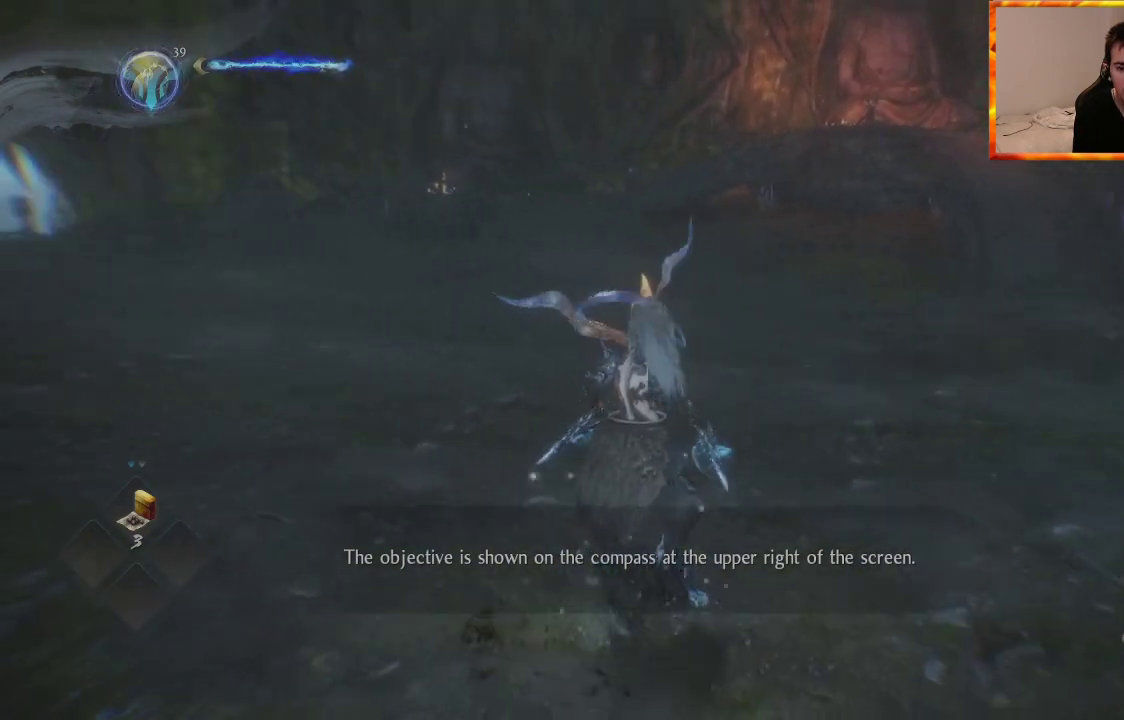
{"buttons": [], "left_stick": "center", "right_stick": "center", "events": [[17, "right_stick", "left"], [283, "right_stick", "center"]]}
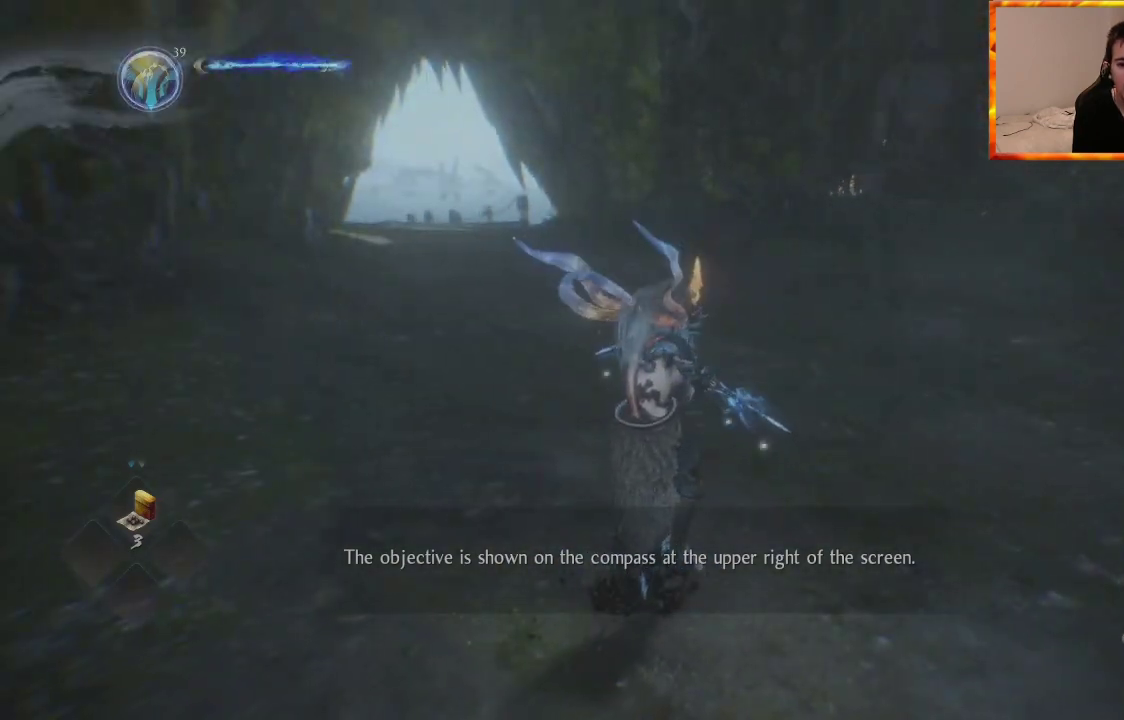
{"buttons": [], "left_stick": "center", "right_stick": "right", "events": [[167, "right_stick", "right"]]}
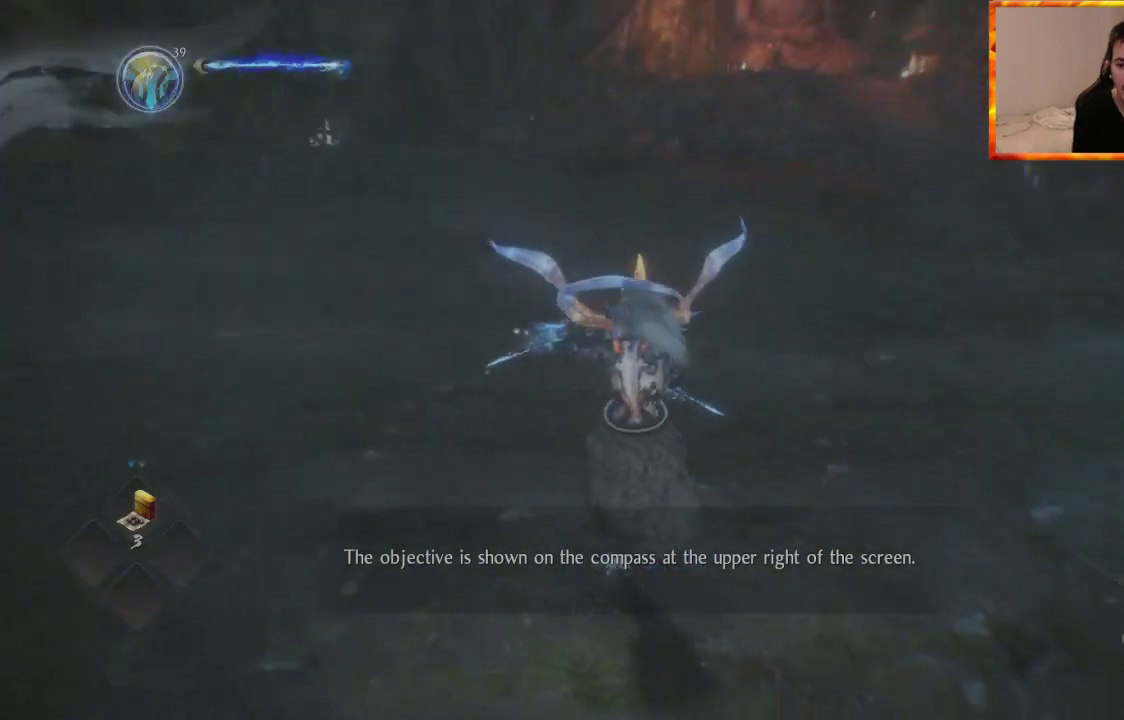
{"buttons": [], "left_stick": "center", "right_stick": "center", "events": [[200, "right_stick", "center"]]}
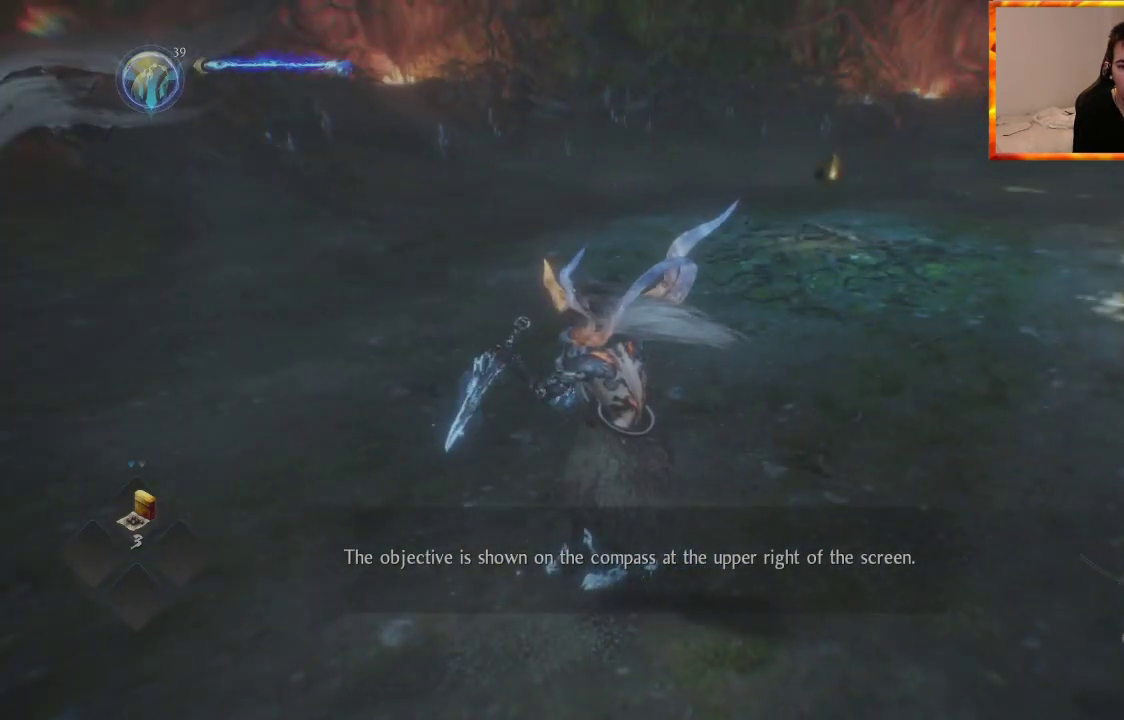
{"buttons": [], "left_stick": "center", "right_stick": "center", "events": []}
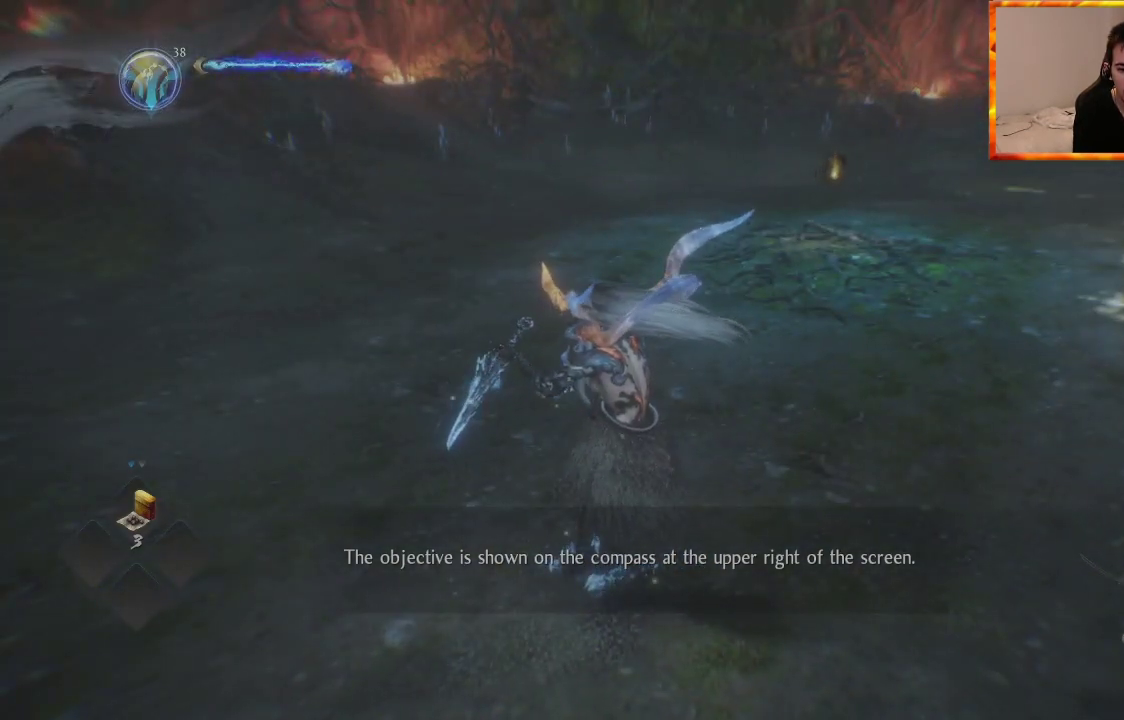
{"buttons": [], "left_stick": "center", "right_stick": "center", "events": []}
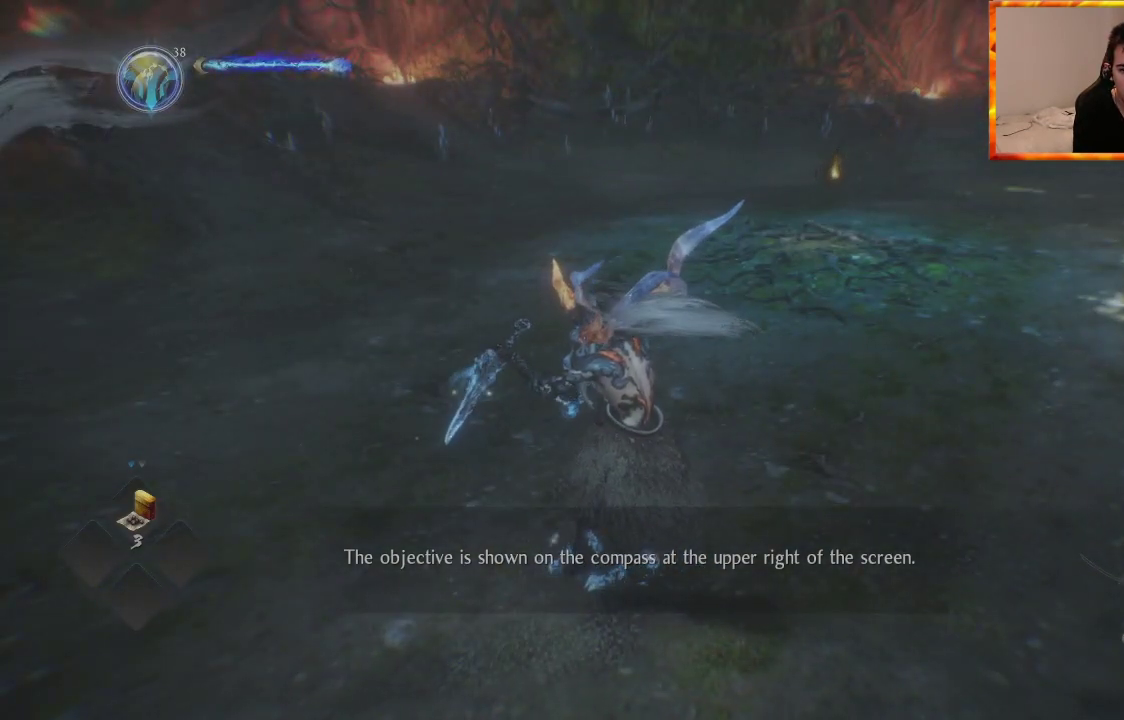
{"buttons": [], "left_stick": "center", "right_stick": "center", "events": []}
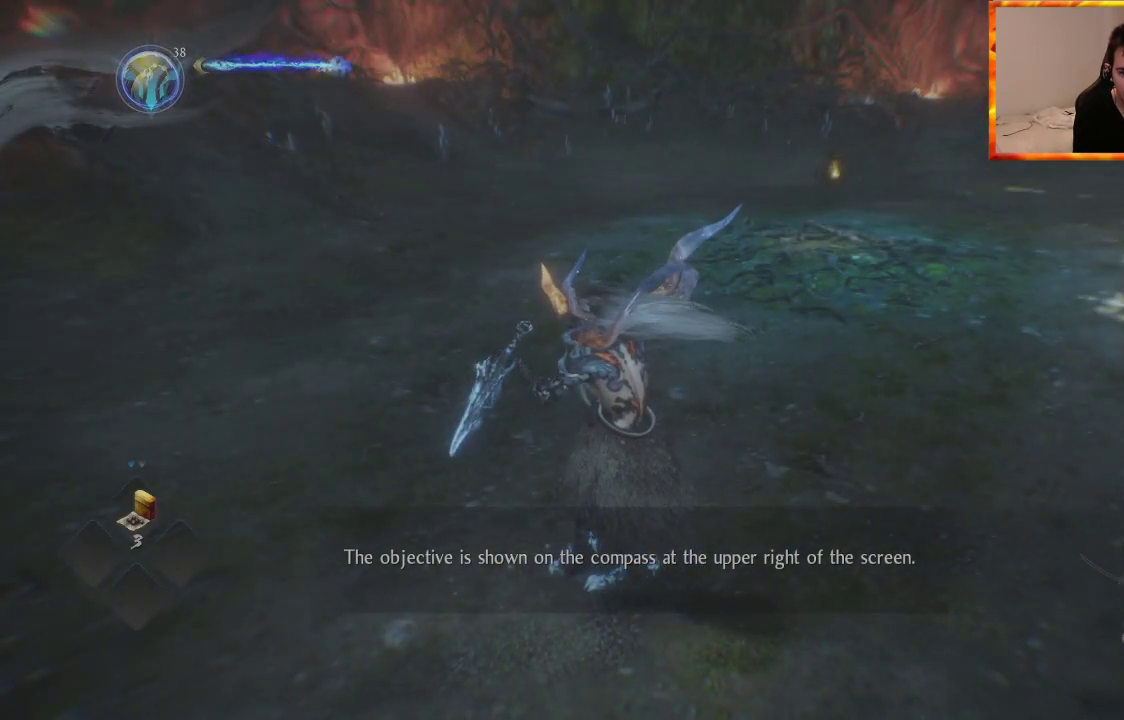
{"buttons": [], "left_stick": "up", "right_stick": "center", "events": [[383, "left_stick", "up"]]}
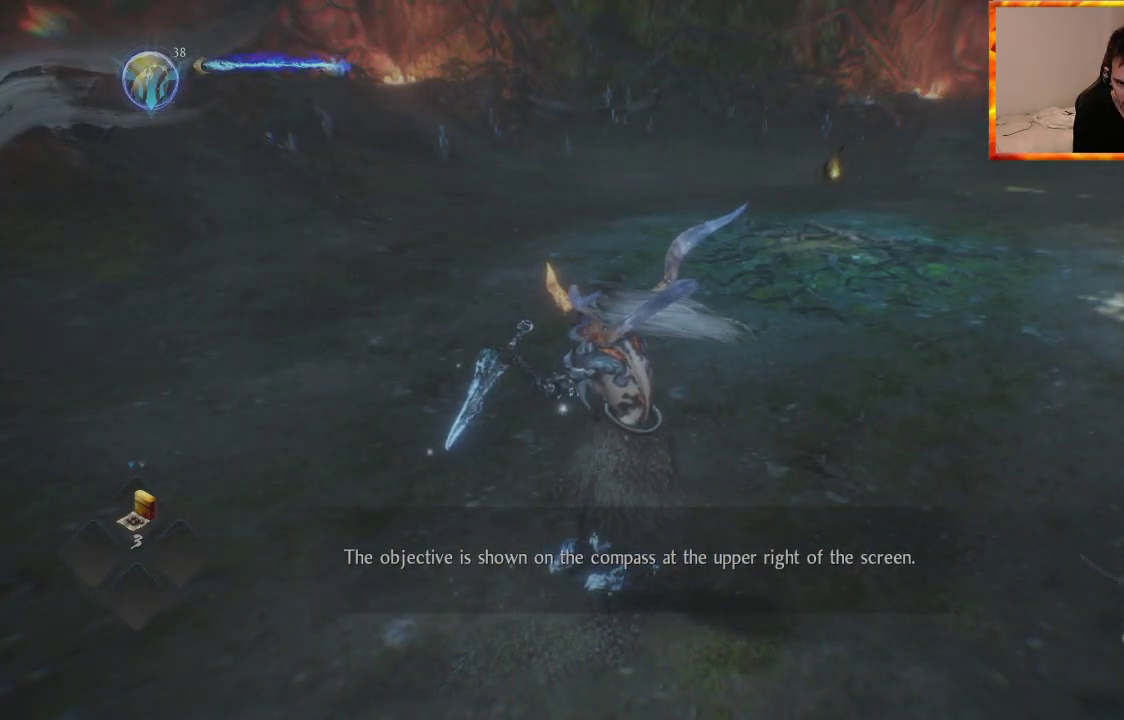
{"buttons": [], "left_stick": "center", "right_stick": "center", "events": [[100, "right_stick", "right"], [417, "right_stick", "center"], [433, "left_stick", "center"]]}
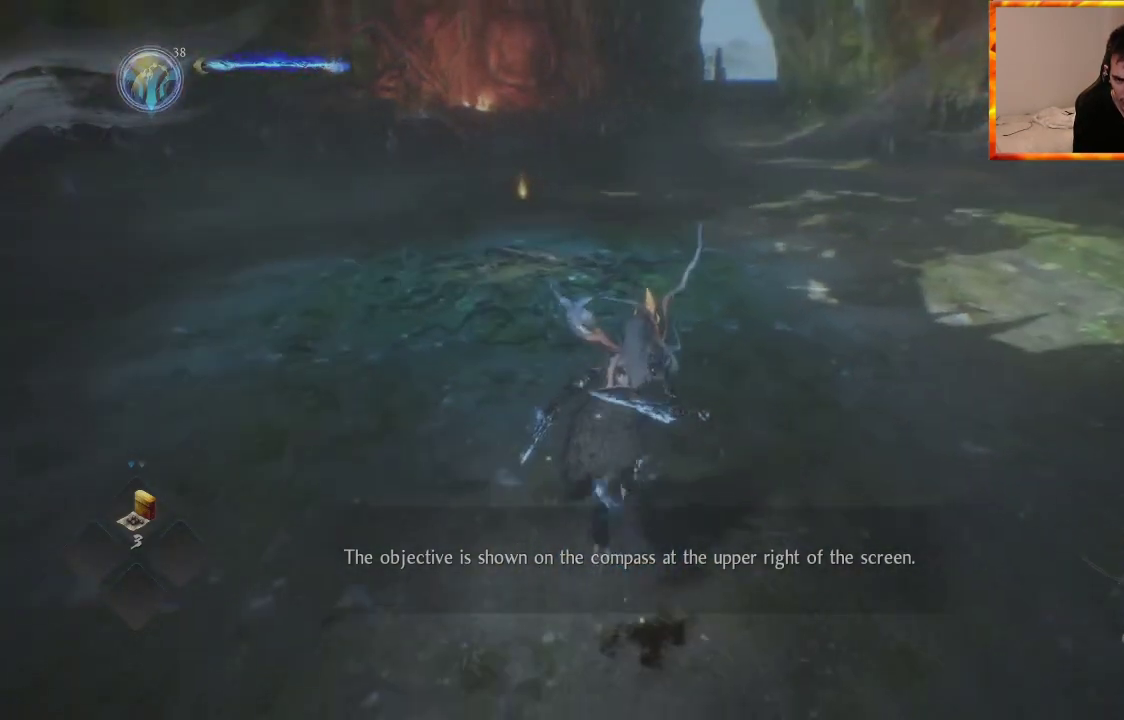
{"buttons": [], "left_stick": "center", "right_stick": "left", "events": [[300, "right_stick", "left"]]}
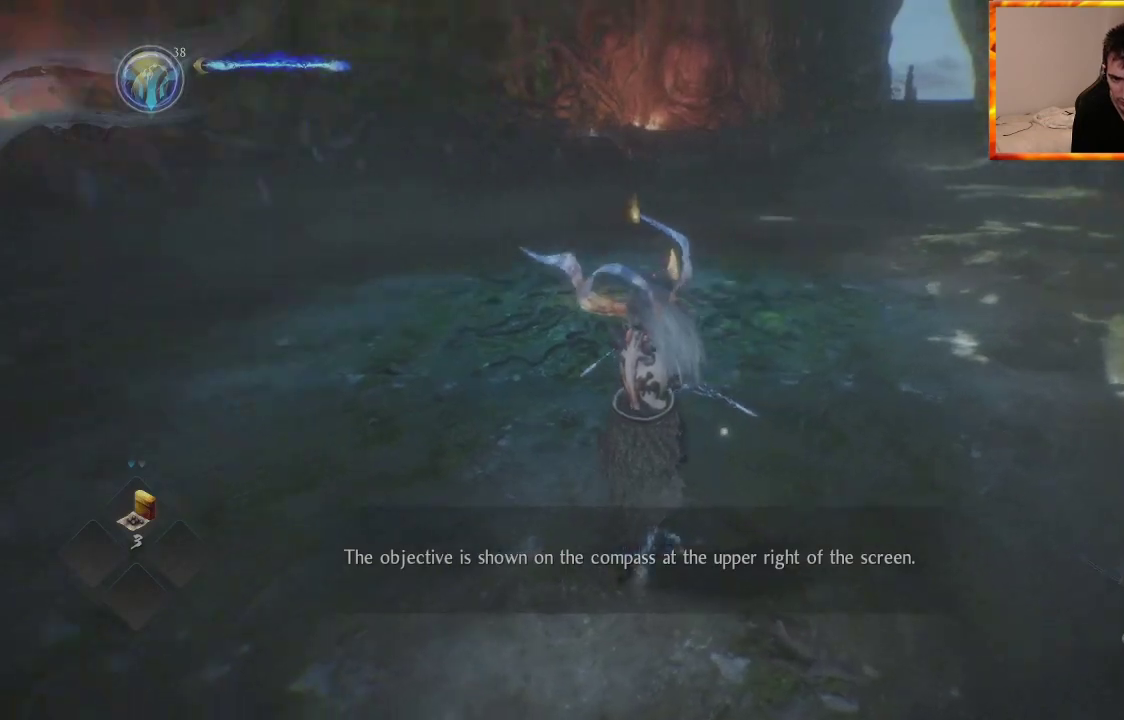
{"buttons": [], "left_stick": "center", "right_stick": "center", "events": [[67, "right_stick", "center"]]}
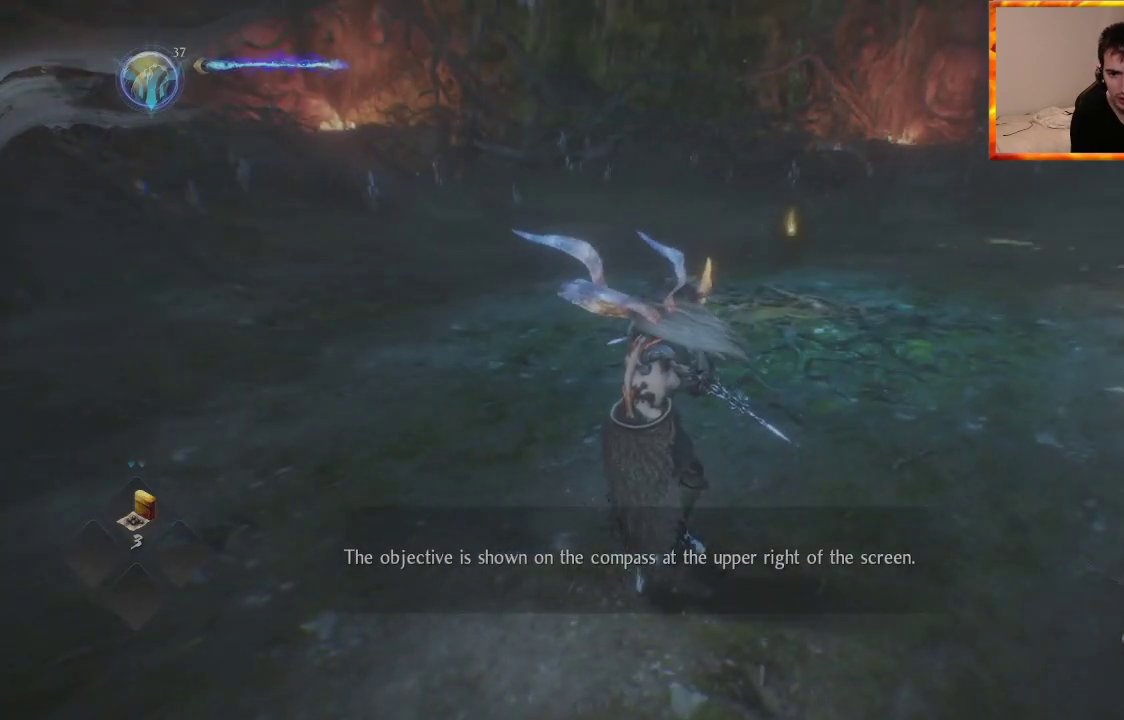
{"buttons": [], "left_stick": "down", "right_stick": "center", "events": [[383, "left_stick", "down"]]}
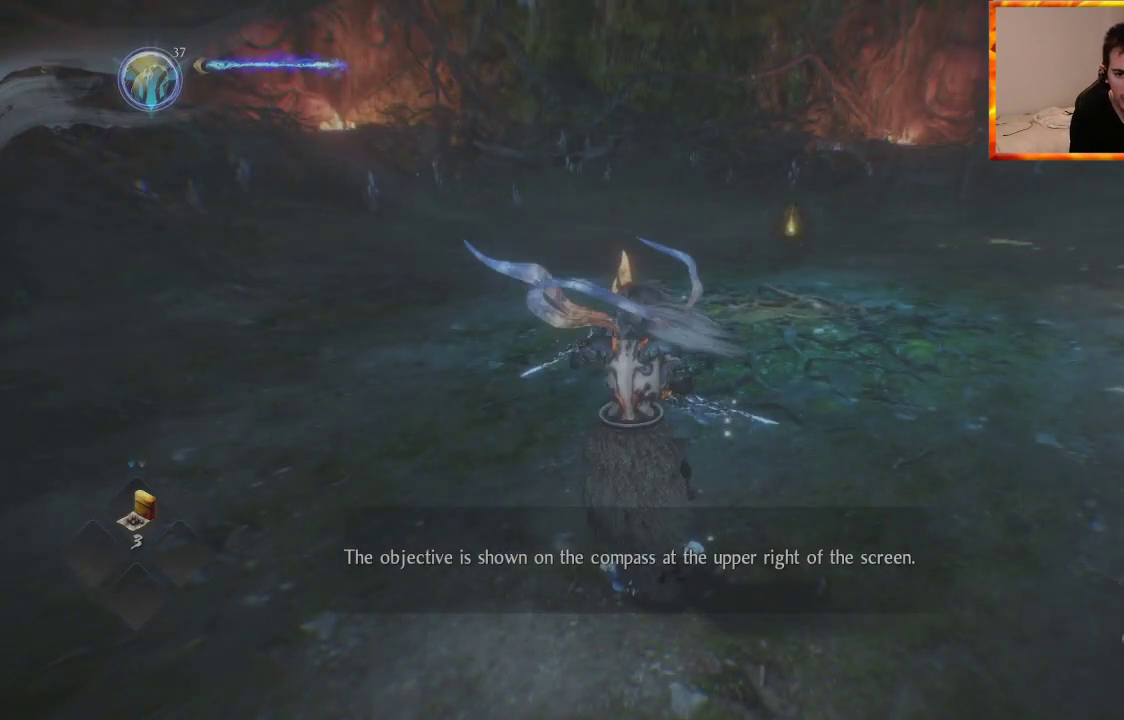
{"buttons": [], "left_stick": "center", "right_stick": "up-left", "events": [[267, "left_stick", "down-right"], [333, "right_stick", "up-left"], [500, "left_stick", "center"]]}
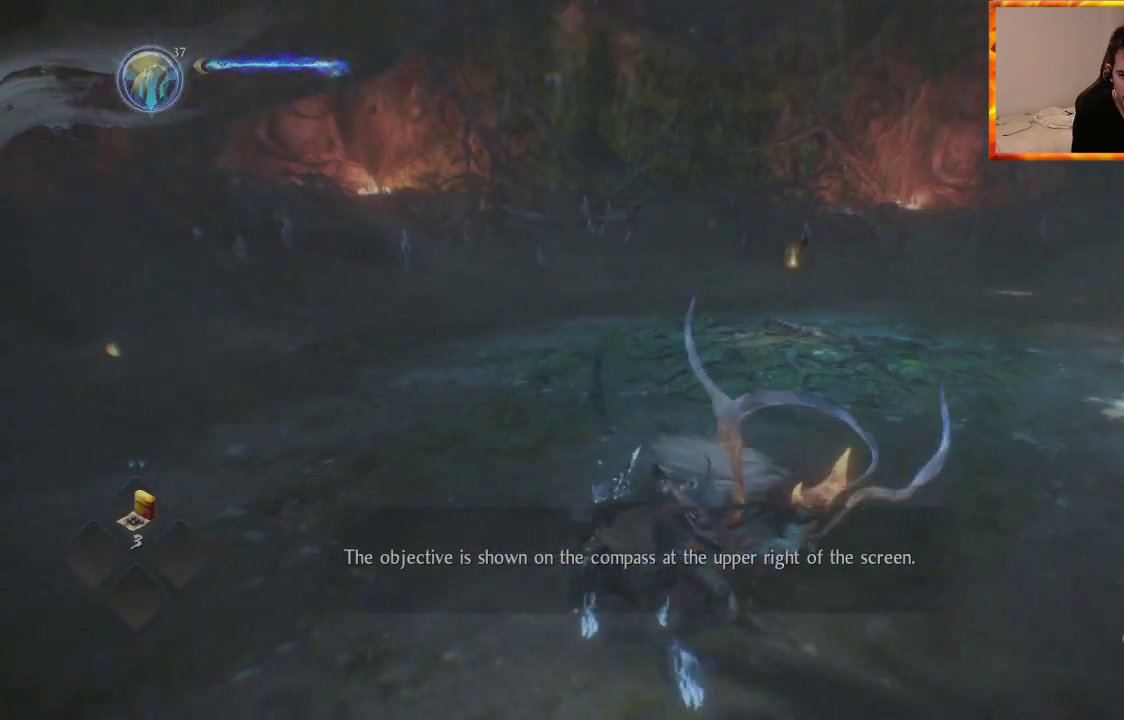
{"buttons": [], "left_stick": "center", "right_stick": "center", "events": [[33, "right_stick", "center"], [250, "right_stick", "up-left"], [467, "right_stick", "center"]]}
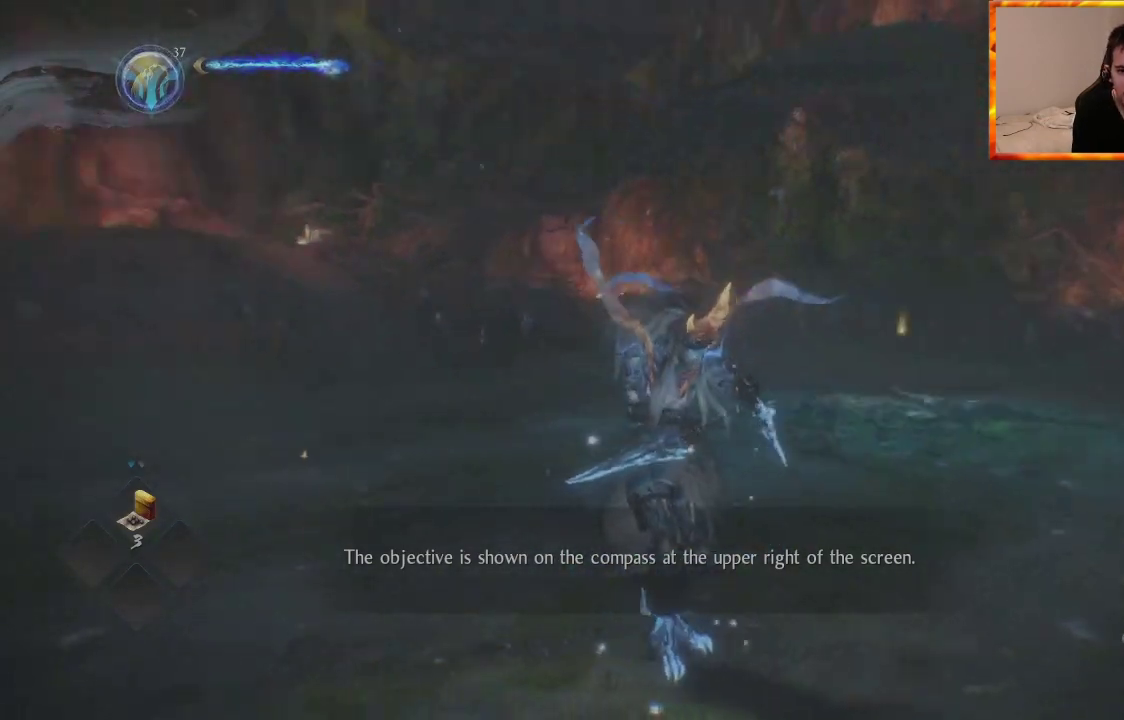
{"buttons": [], "left_stick": "up", "right_stick": "center", "events": [[150, "right_stick", "right"], [267, "left_stick", "up"], [300, "right_stick", "center"]]}
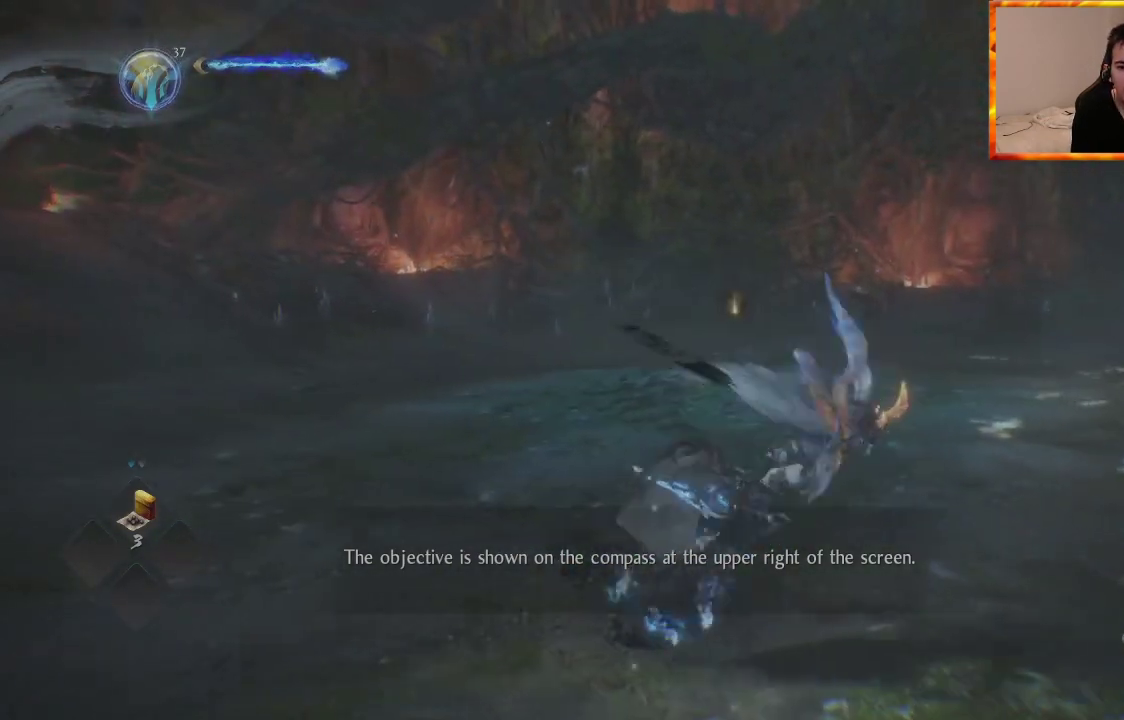
{"buttons": [], "left_stick": "up", "right_stick": "center", "events": [[167, "R2", "down"], [183, "CIRCLE", "down"], [433, "CIRCLE", "up"], [483, "R2", "up"]]}
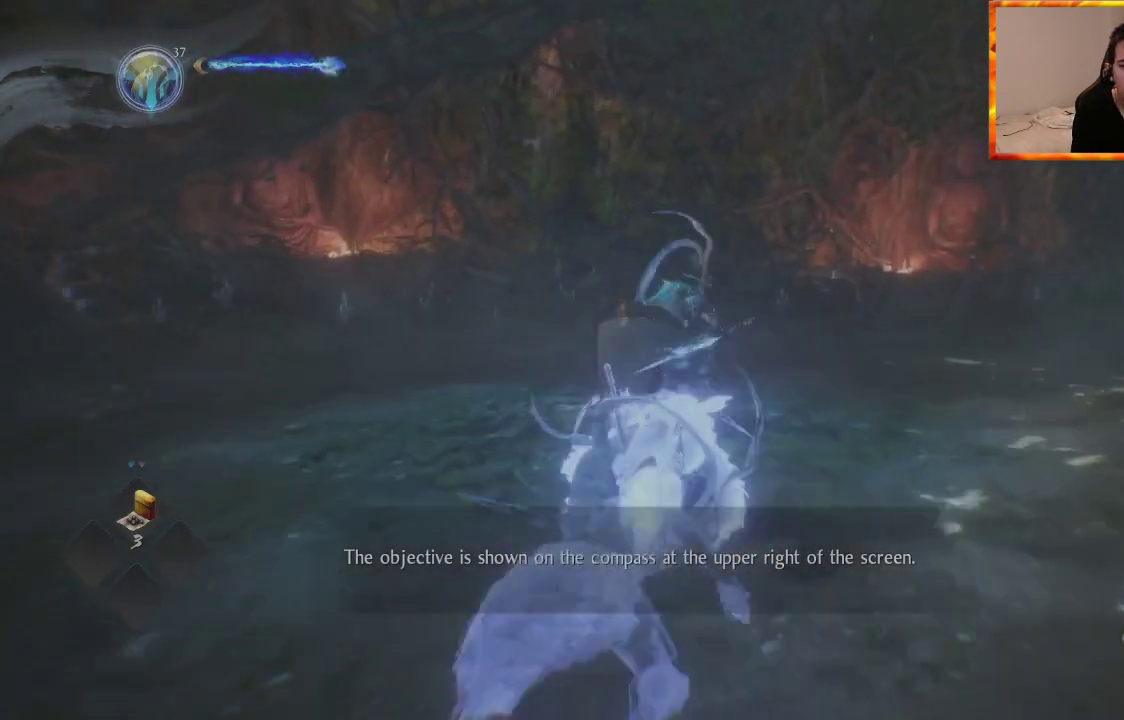
{"buttons": [], "left_stick": "up", "right_stick": "center", "events": []}
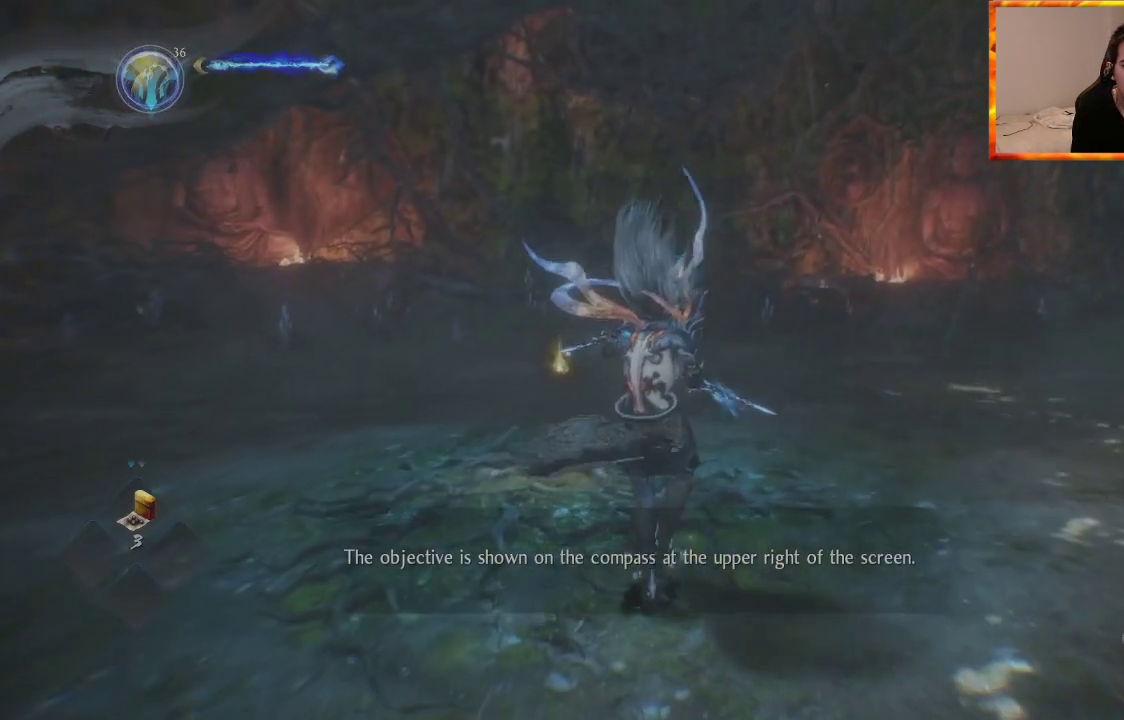
{"buttons": ["CIRCLE"], "left_stick": "center", "right_stick": "center", "events": [[383, "CIRCLE", "down"], [417, "left_stick", "center"]]}
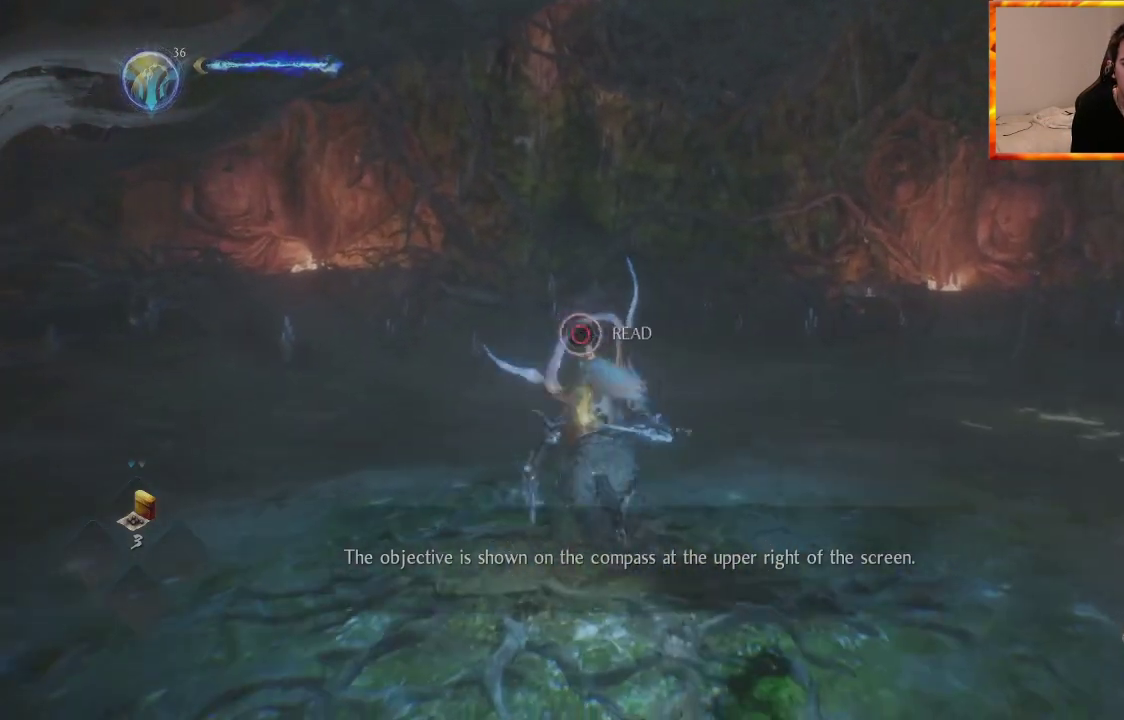
{"buttons": ["CIRCLE"], "left_stick": "center", "right_stick": "center", "events": []}
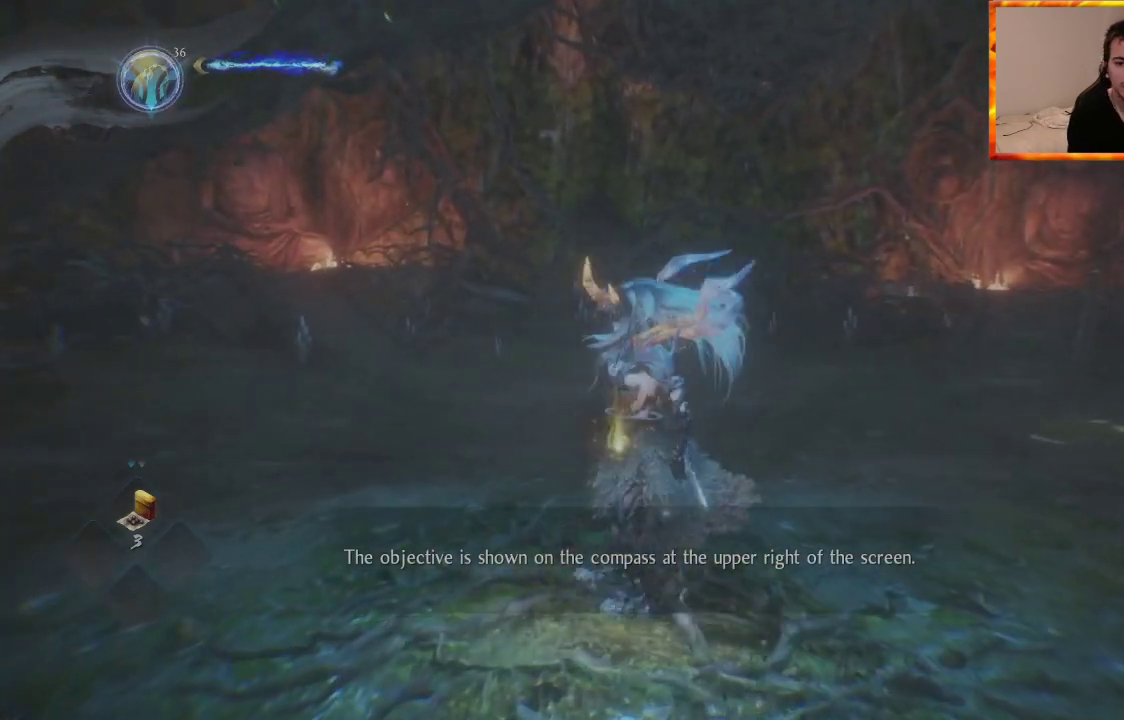
{"buttons": [], "left_stick": "center", "right_stick": "center", "events": [[267, "CIRCLE", "up"]]}